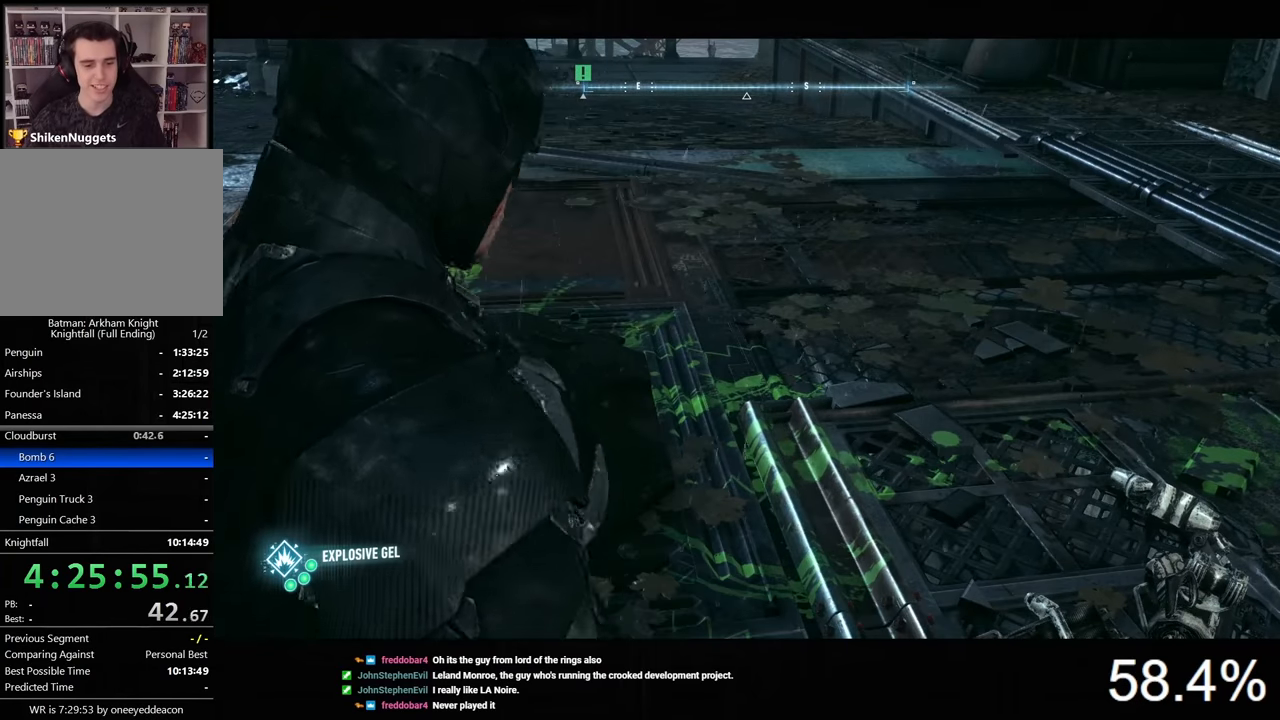
Gameplay with keyboard and mouse; each line is a JSON object with the keys and mouse buttons held at the frame after it. "events" lists presses ("down") and releases ("up") of "1", "2", "3", "4", "5", "a", "alt", "c", "caps_lock", "ctrl", "d", "e", "f", "g", "q", "r", "s", "shift", "space", "t", "tab", "v", "w", "x", "z", "mouse_left", "mouse_wheel" and "mouse_right" between this image and that frame as [ms after this image, input, new state], when the widget could be followed in between. "mouse_left", "mouse_wheel", "mouse_right" = the "left", "wheel", "right" buttons of the "mouse" list. No other keys are recorded. "wheel" means that the mouse wheel is clicked or scrolled. "mouse_move" is the direction in which the mouse moves at that frame (one of eight, or "still"), when it could be read.
{"keys": [], "mouse": [], "mouse_move": "right", "events": []}
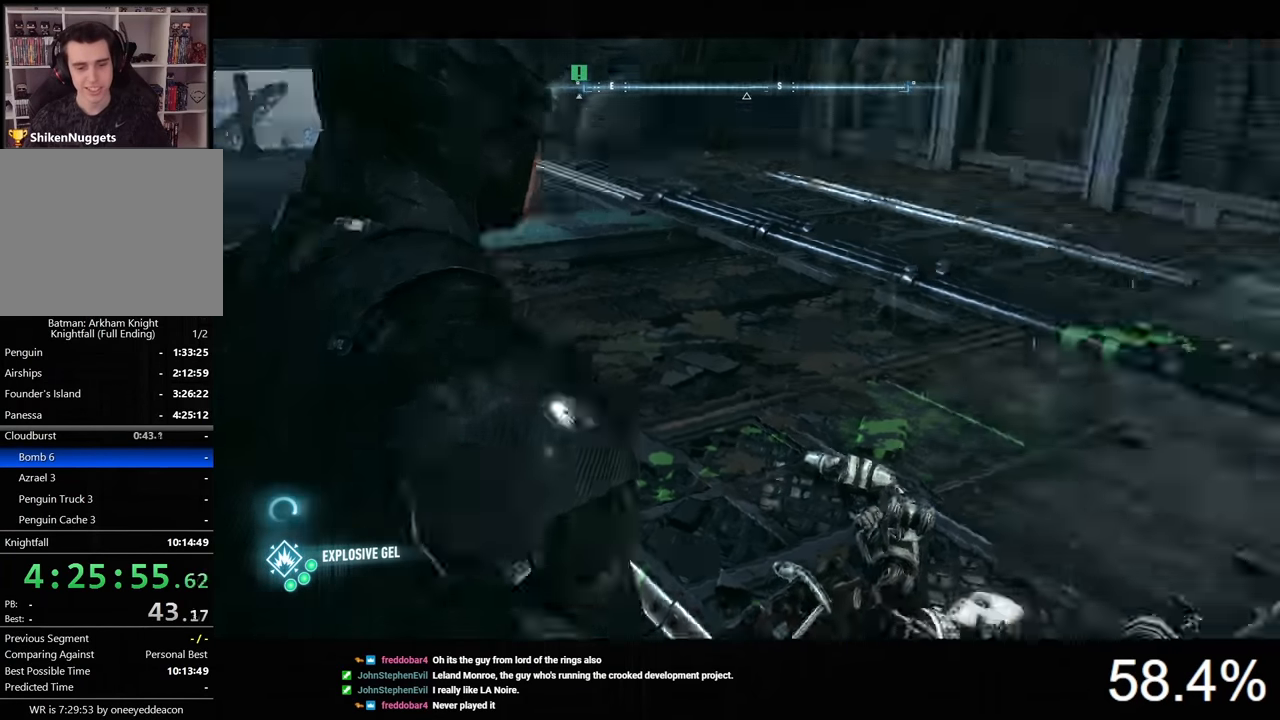
{"keys": [], "mouse": [], "mouse_move": "still", "events": []}
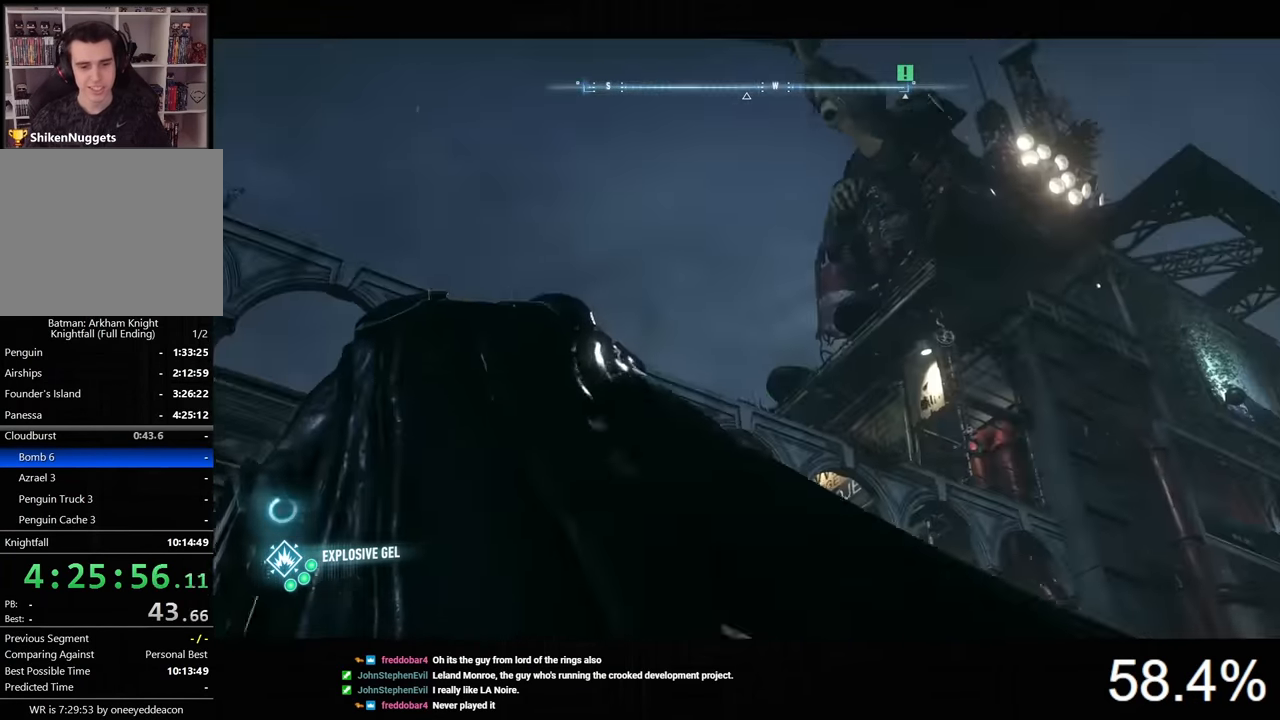
{"keys": [], "mouse": [], "mouse_move": "down-left", "events": [[167, "f", "down"], [267, "f", "up"]]}
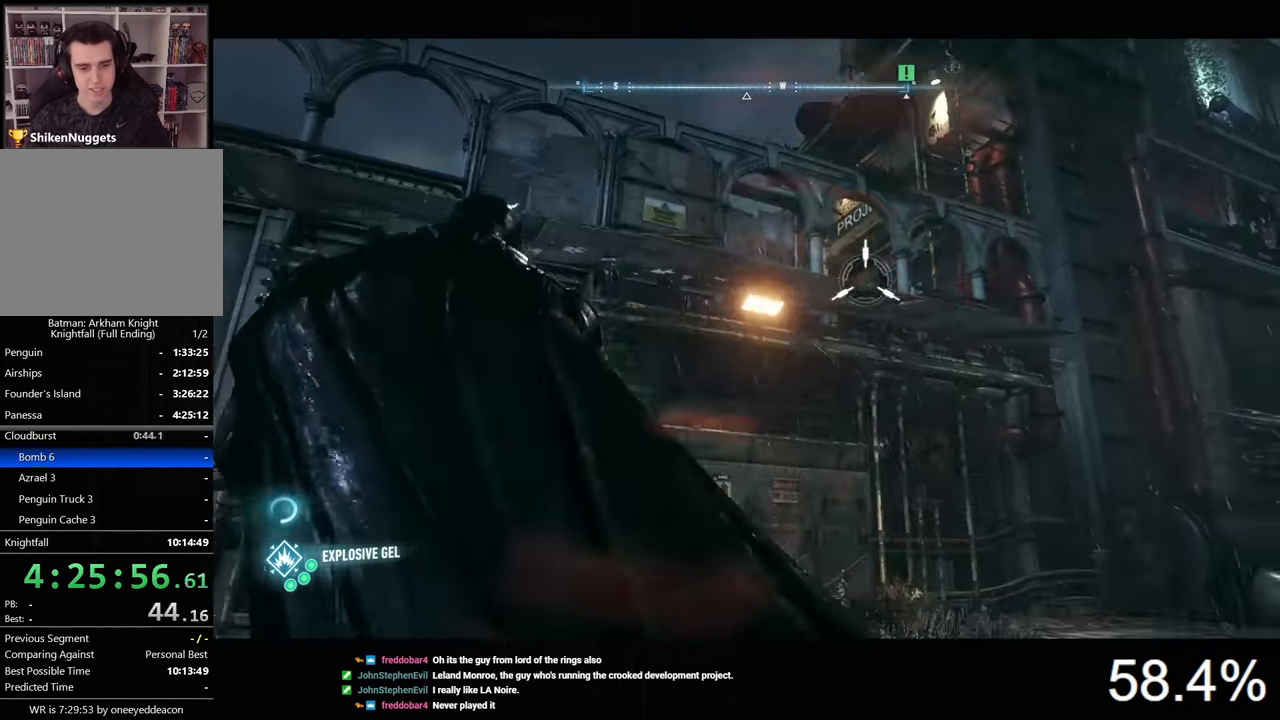
{"keys": ["d"], "mouse": [], "mouse_move": "down-left", "events": [[433, "d", "down"]]}
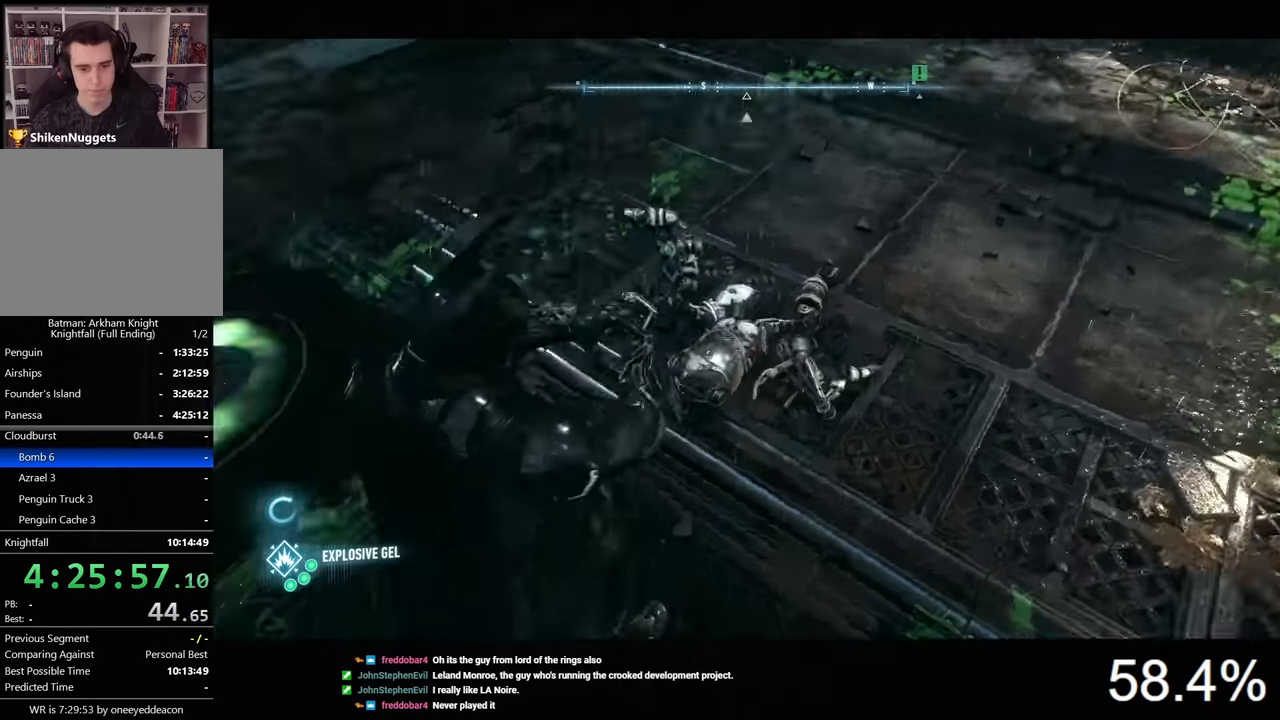
{"keys": ["ctrl", "s"], "mouse": [], "mouse_move": "left", "events": [[67, "s", "down"], [300, "ctrl", "down"], [300, "d", "up"]]}
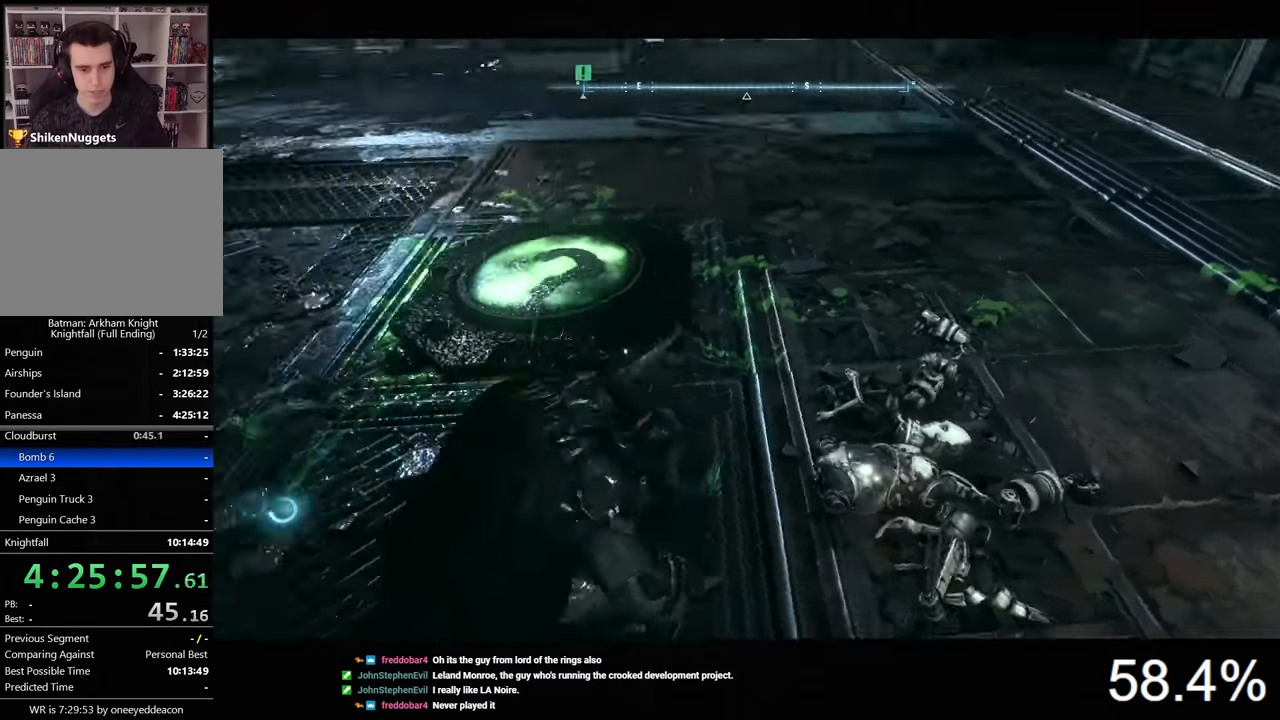
{"keys": ["ctrl", "d", "s"], "mouse": [], "mouse_move": "still", "events": [[133, "d", "down"]]}
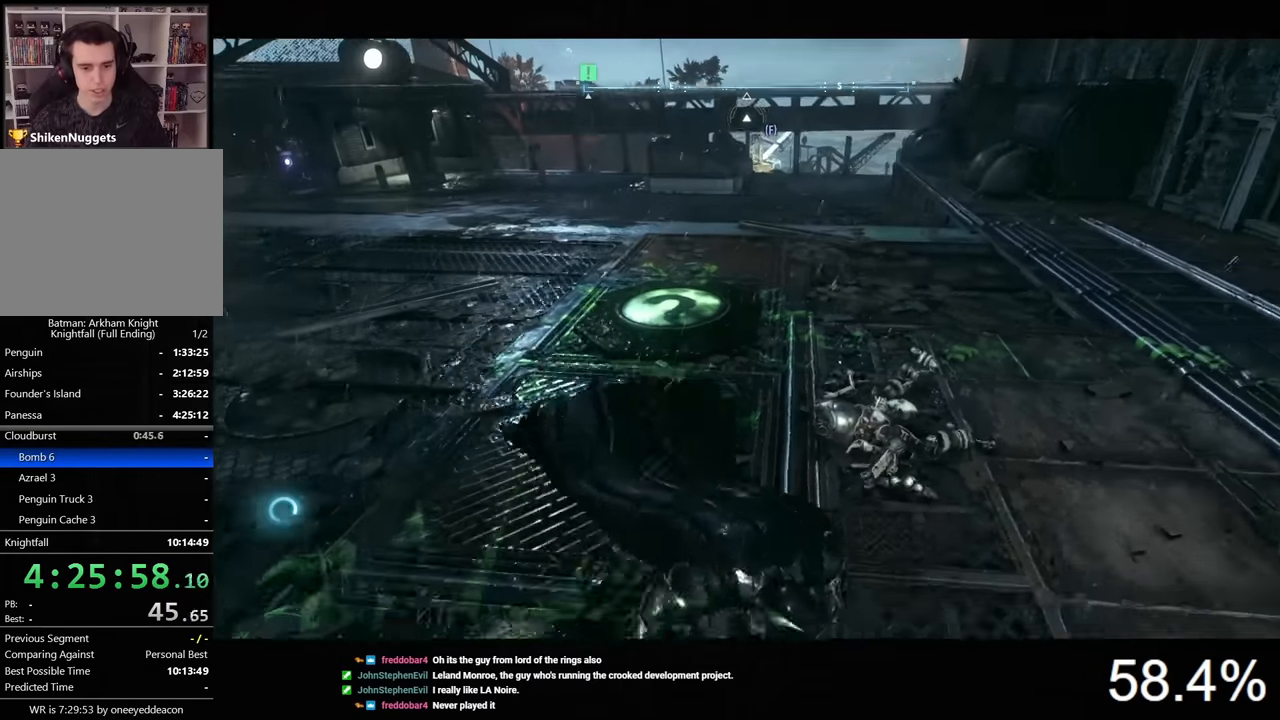
{"keys": [], "mouse": [], "mouse_move": "right", "events": [[167, "d", "up"], [233, "ctrl", "up"], [400, "s", "up"]]}
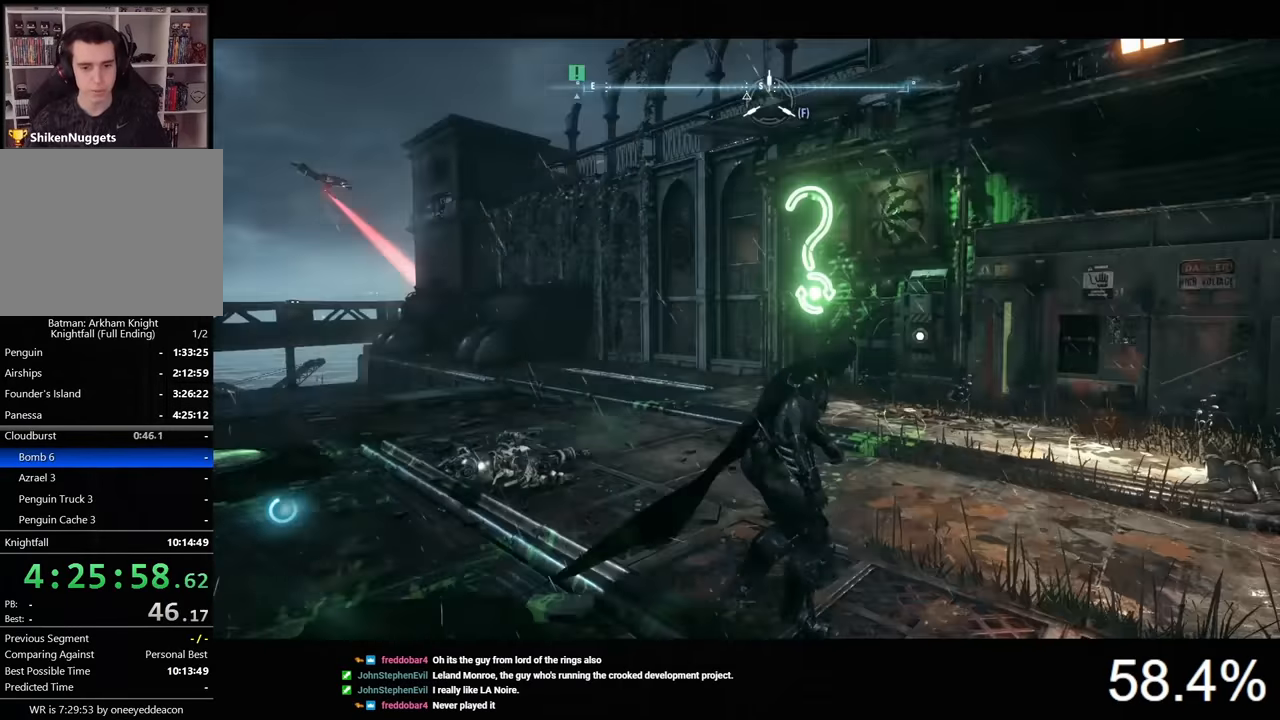
{"keys": [], "mouse": [], "mouse_move": "still", "events": [[67, "t", "down"], [167, "t", "up"]]}
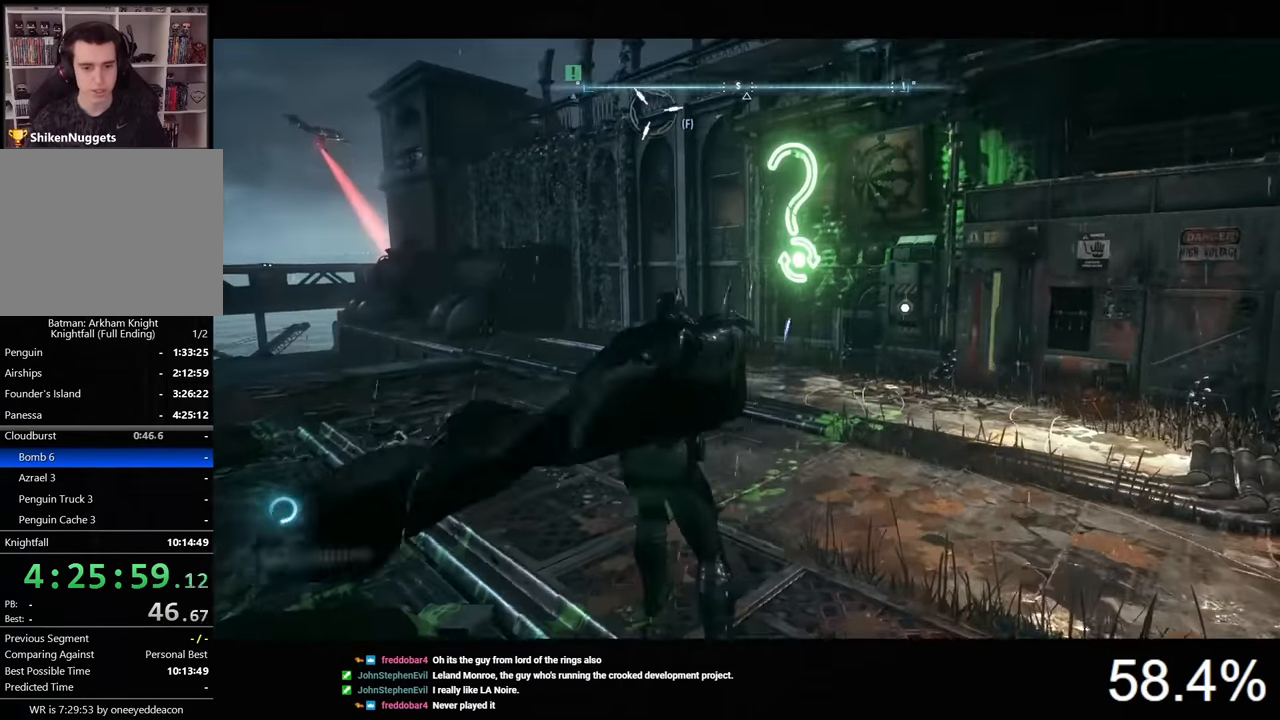
{"keys": ["a"], "mouse": [], "mouse_move": "left", "events": [[67, "s", "down"], [267, "s", "up"], [433, "a", "down"]]}
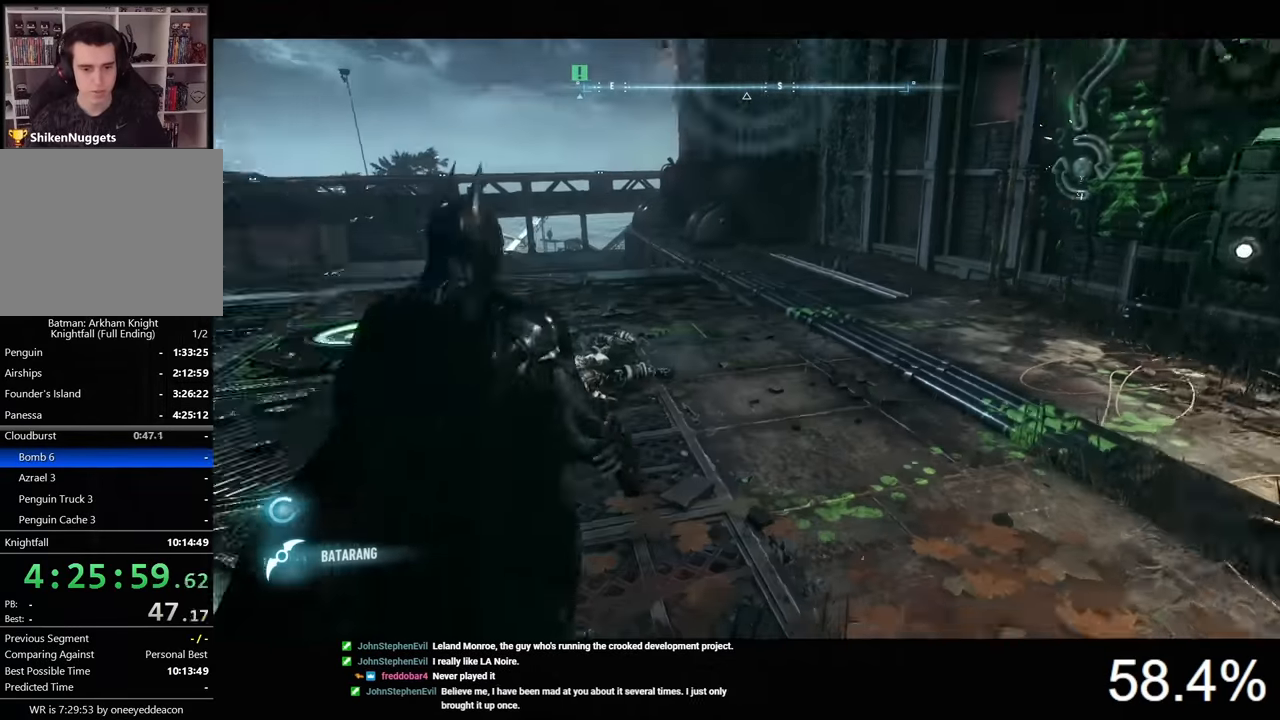
{"keys": [], "mouse": [], "mouse_move": "still", "events": [[367, "a", "up"]]}
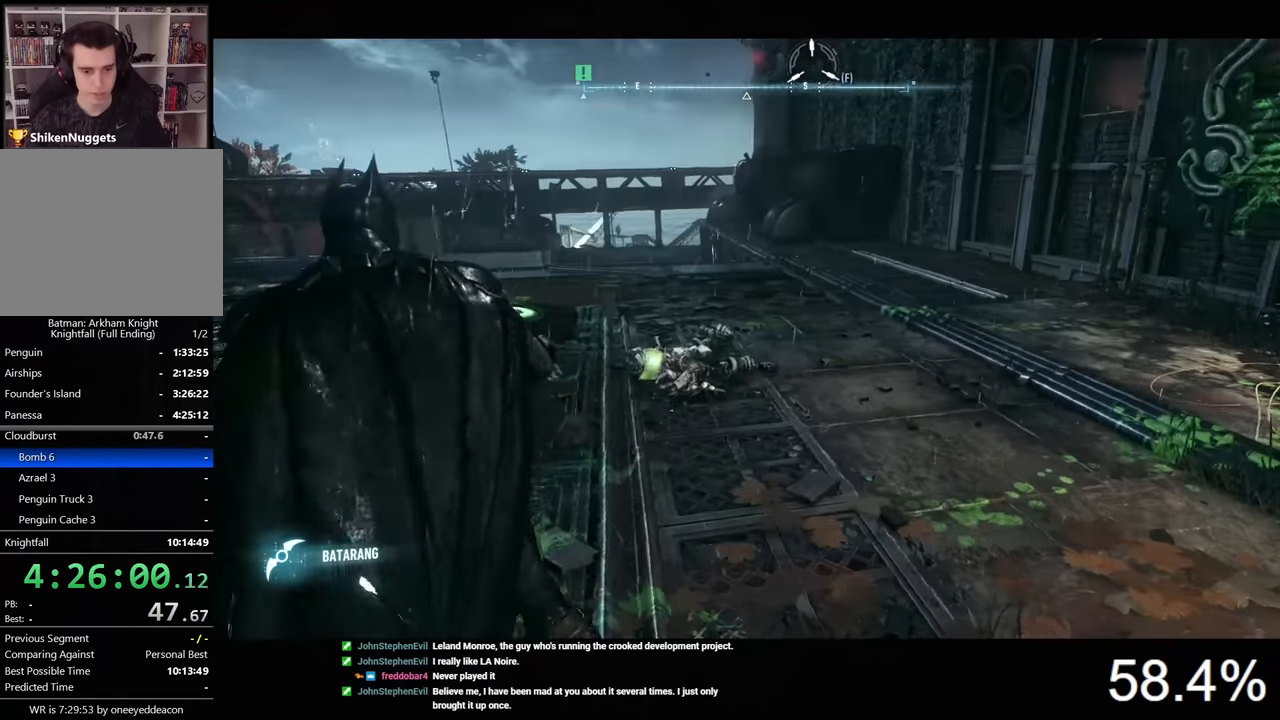
{"keys": [], "mouse": [], "mouse_move": "still", "events": []}
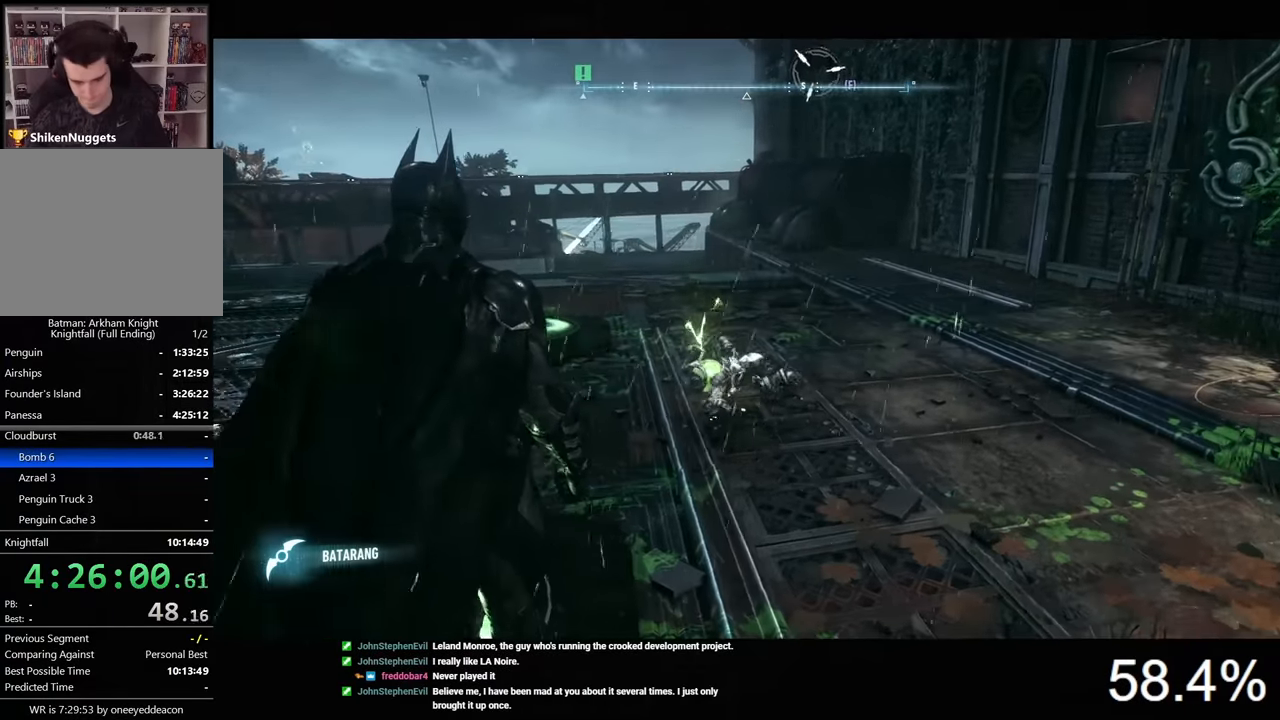
{"keys": [], "mouse": ["right"], "mouse_move": "still", "events": [[267, "mouse_right", "down"]]}
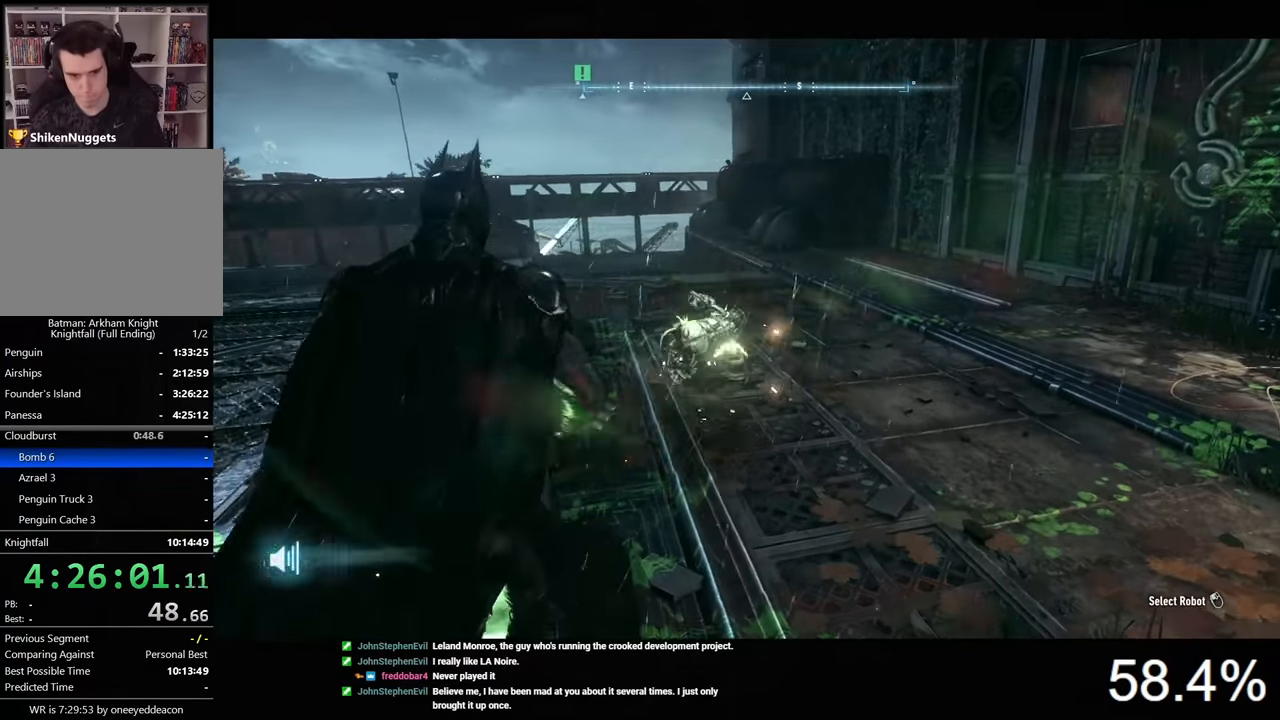
{"keys": [], "mouse": ["right"], "mouse_move": "still", "events": []}
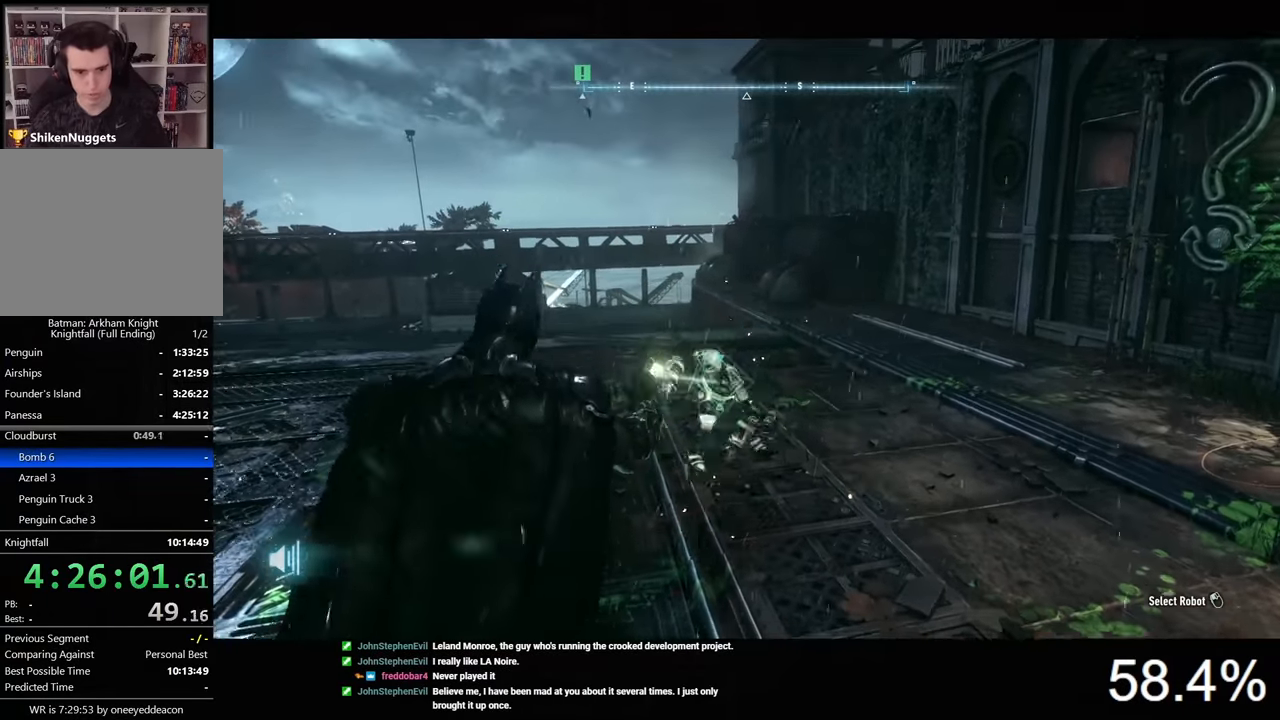
{"keys": [], "mouse": ["right"], "mouse_move": "left", "events": [[167, "mouse_left", "down"], [233, "mouse_left", "up"]]}
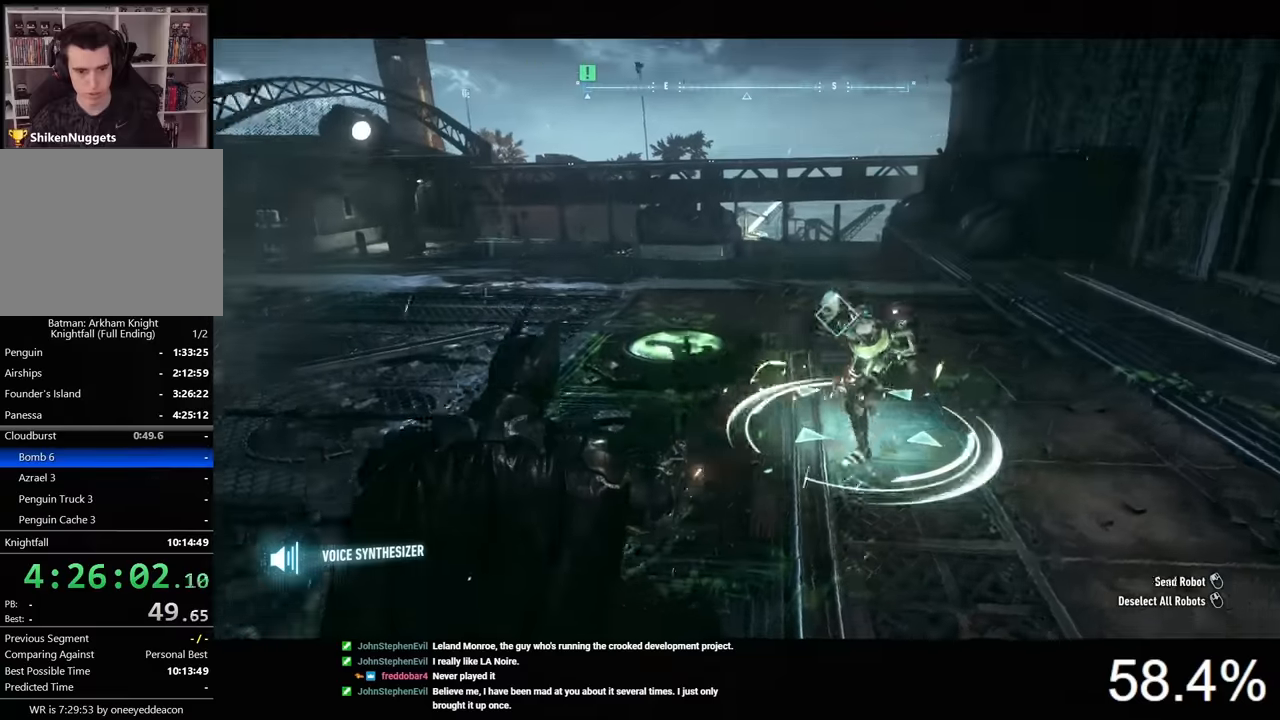
{"keys": [], "mouse": ["right"], "mouse_move": "still", "events": [[200, "mouse_left", "down"], [300, "mouse_left", "up"]]}
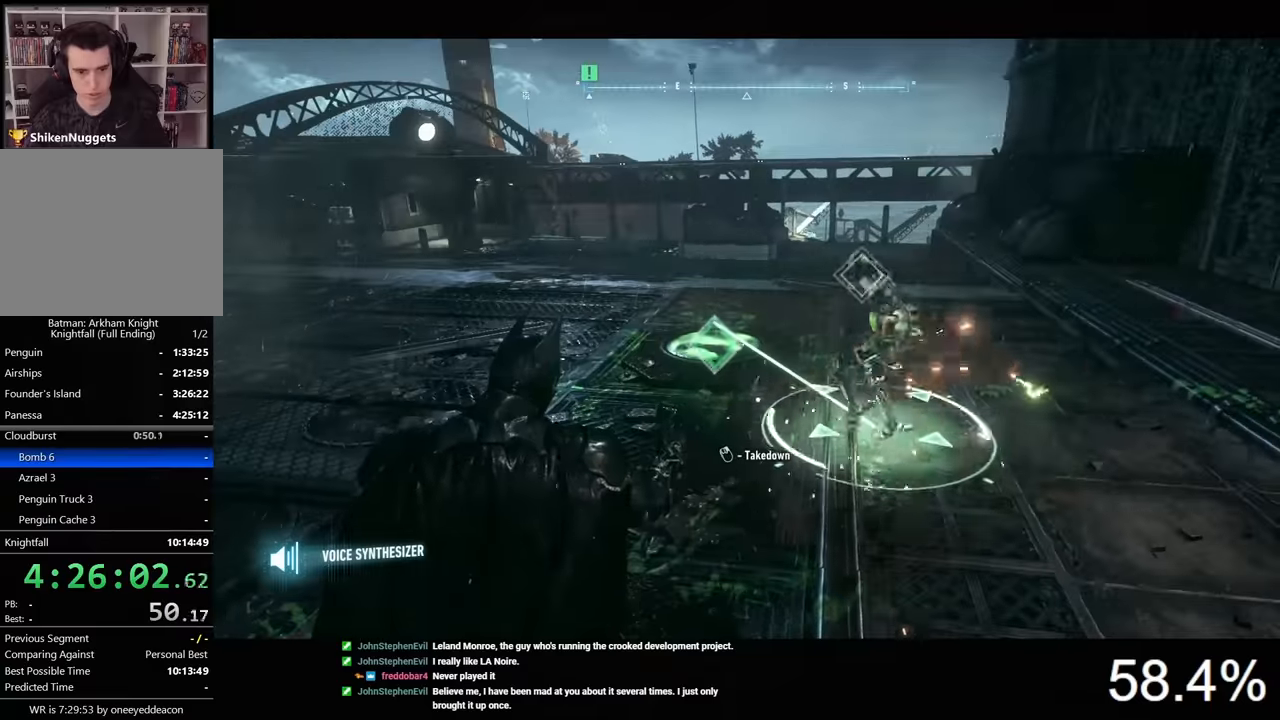
{"keys": [], "mouse": [], "mouse_move": "still", "events": [[334, "mouse_right", "up"]]}
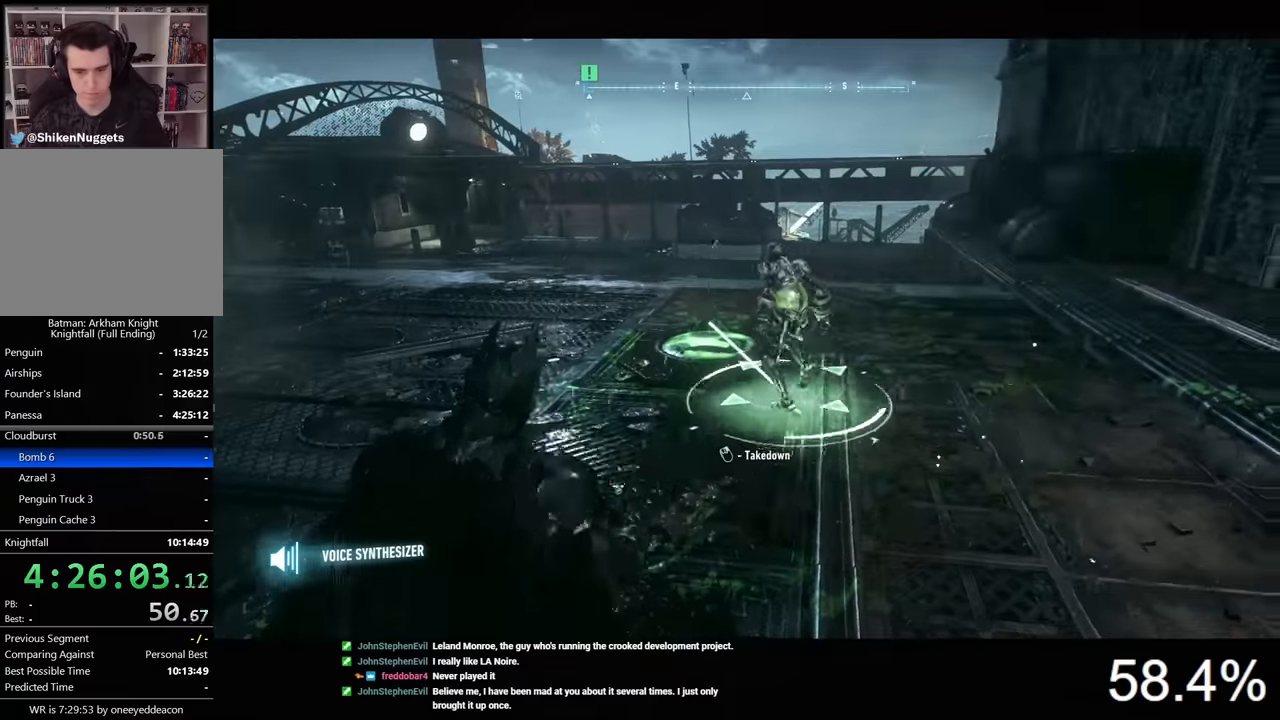
{"keys": ["2"], "mouse": [], "mouse_move": "up-right", "events": [[67, "a", "down"], [200, "a", "up"], [400, "2", "down"]]}
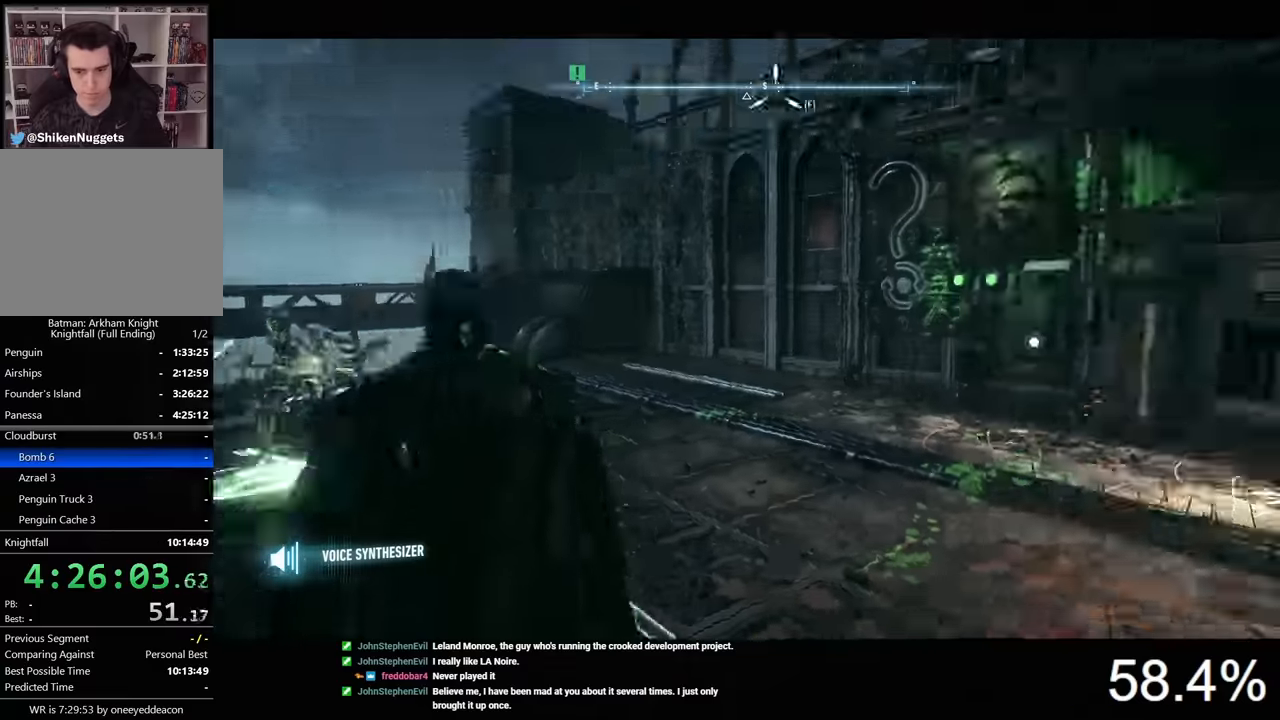
{"keys": [], "mouse": ["right"], "mouse_move": "still", "events": [[34, "2", "up"], [300, "mouse_right", "down"]]}
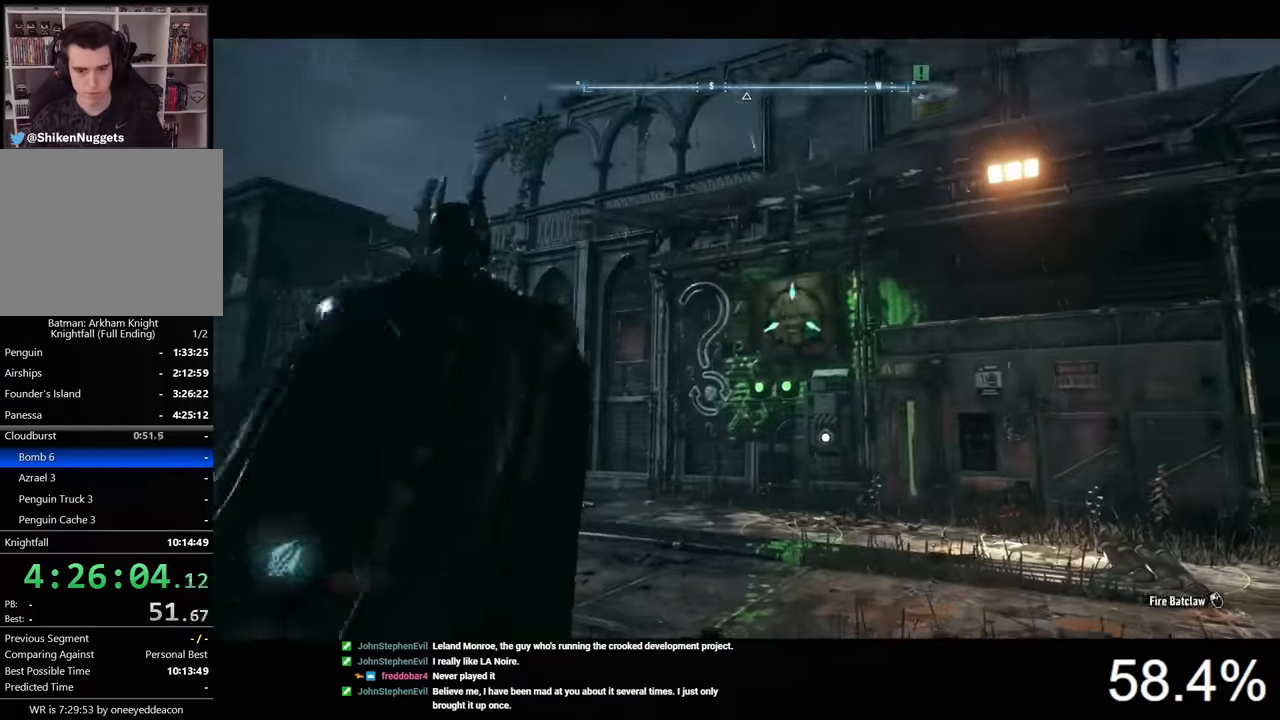
{"keys": [], "mouse": [], "mouse_move": "still", "events": [[234, "mouse_left", "down"], [300, "mouse_left", "up"], [500, "mouse_right", "up"]]}
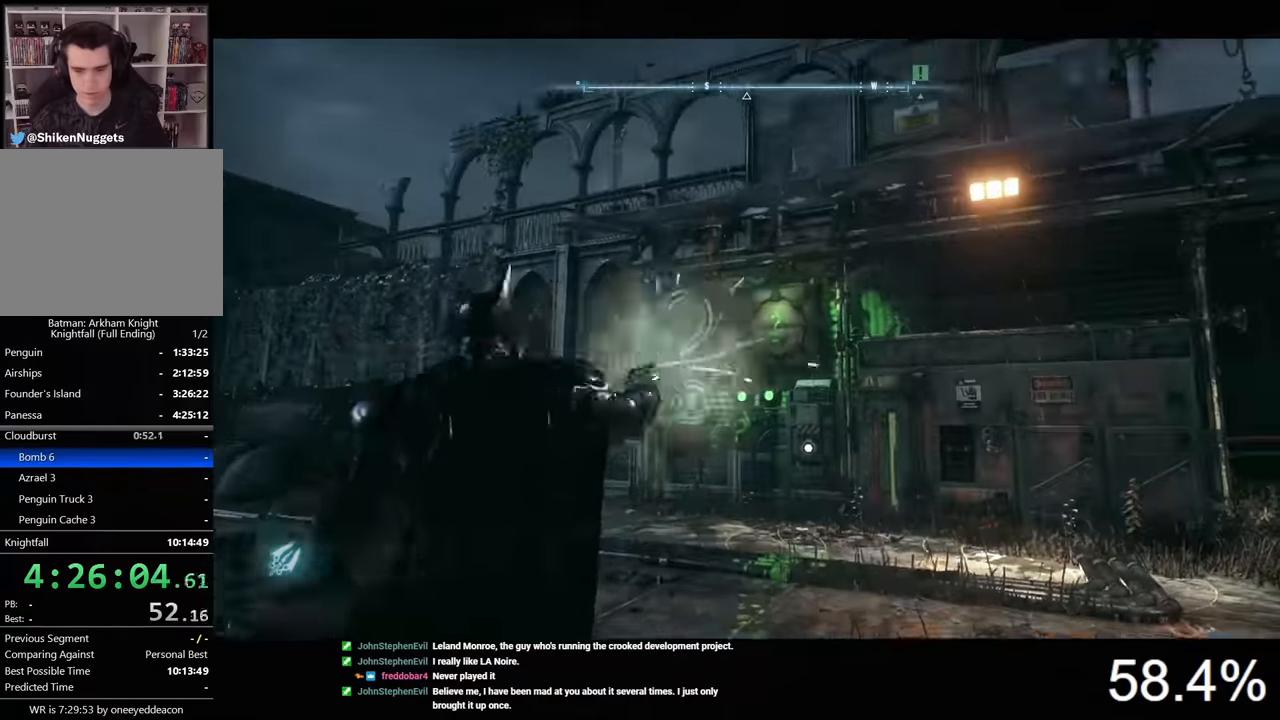
{"keys": [], "mouse": [], "mouse_move": "still", "events": [[300, "w", "down"], [434, "w", "up"]]}
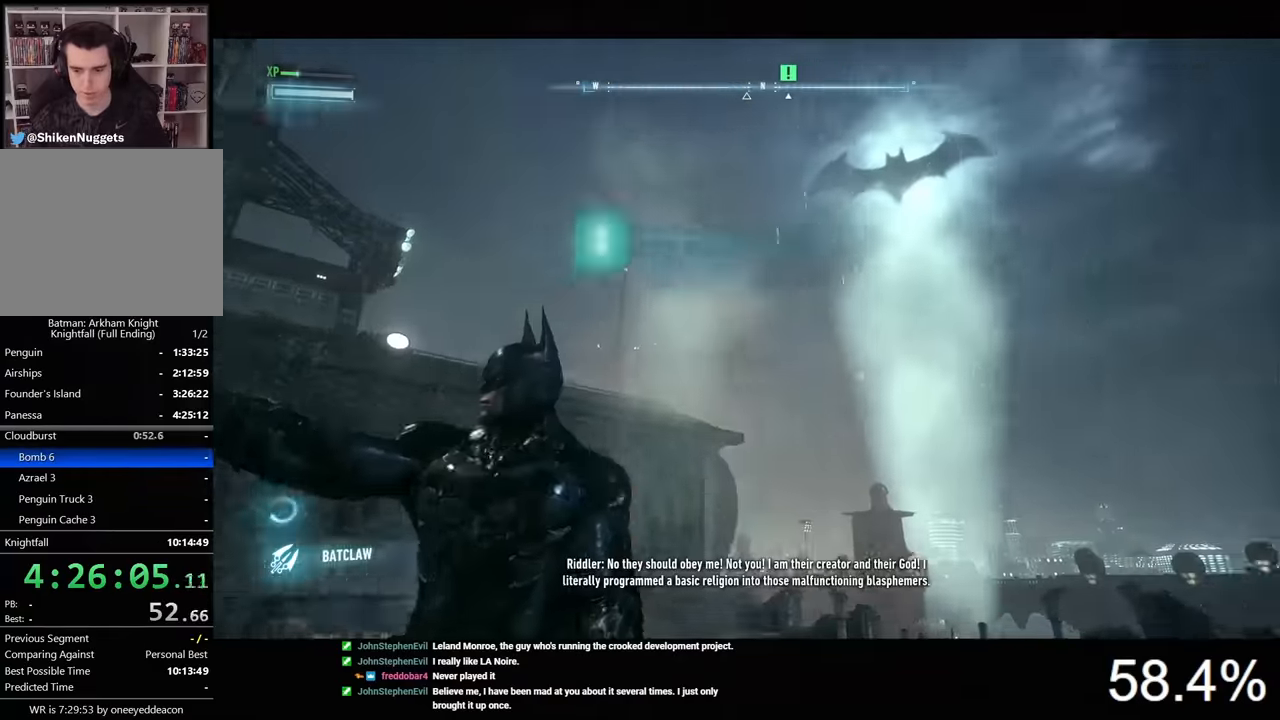
{"keys": ["f"], "mouse": [], "mouse_move": "still", "events": [[400, "f", "down"]]}
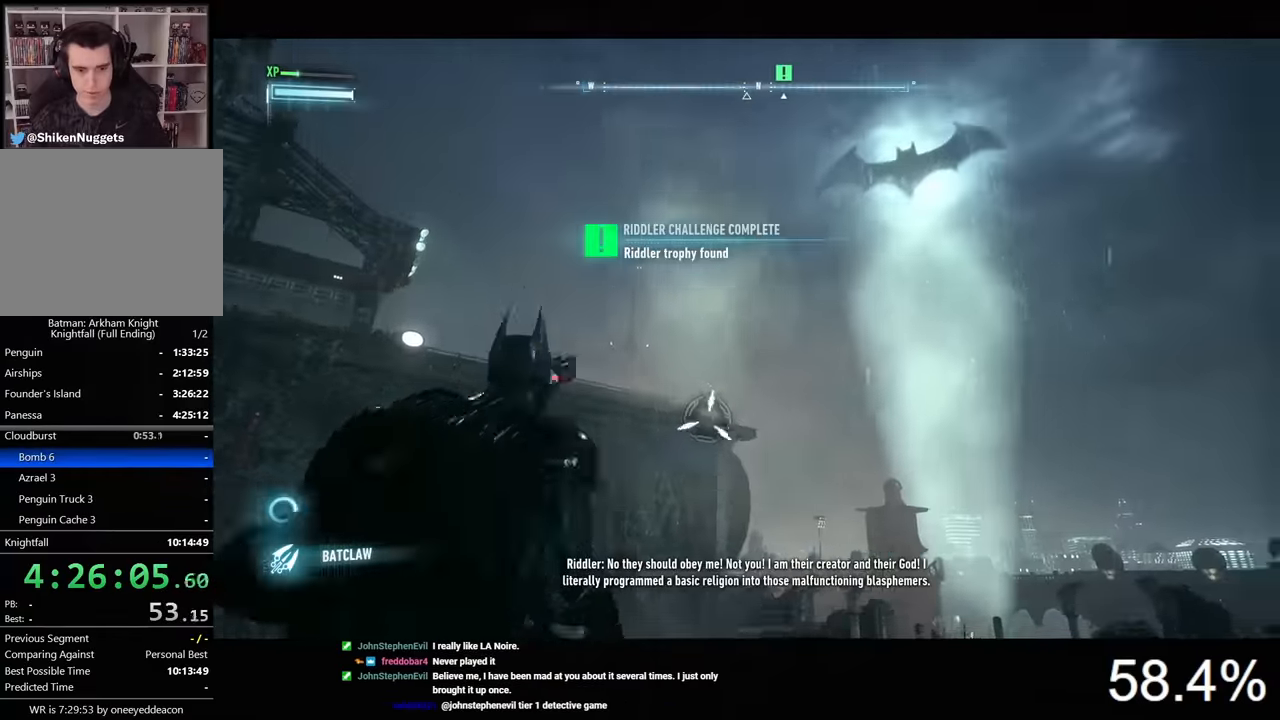
{"keys": [], "mouse": [], "mouse_move": "still", "events": [[67, "f", "up"], [400, "space", "down"], [467, "space", "up"]]}
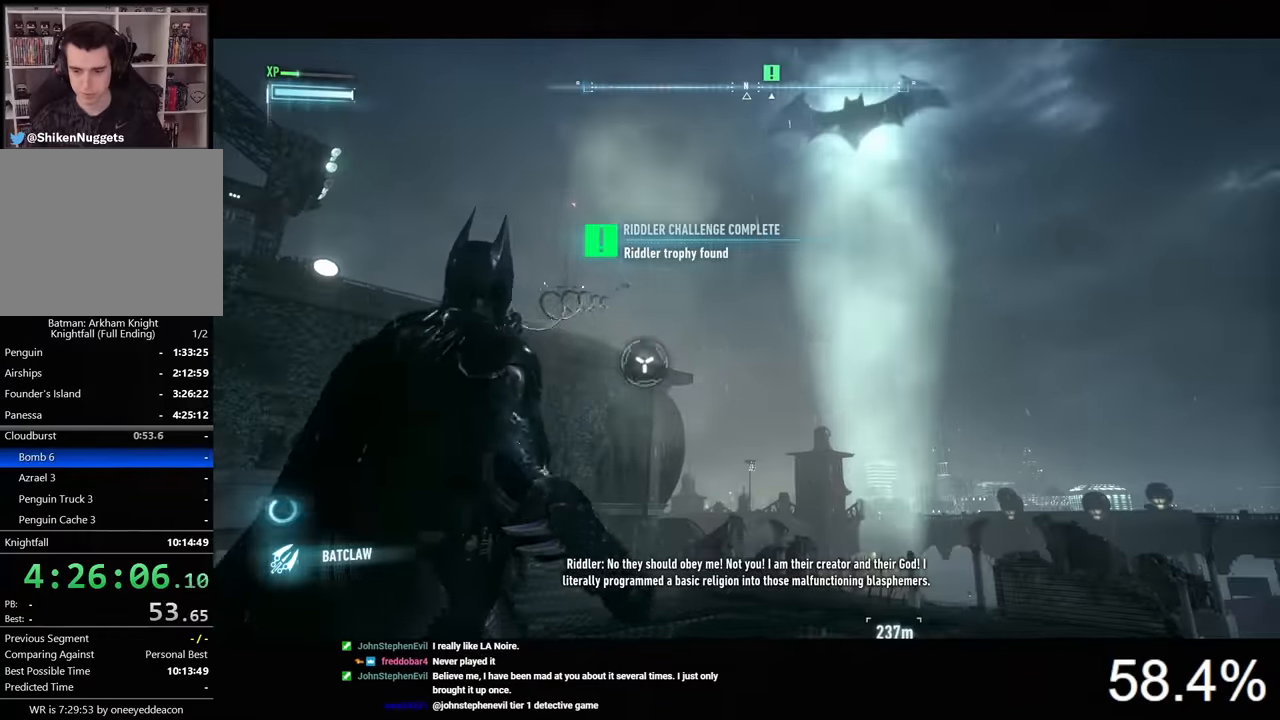
{"keys": ["space"], "mouse": [], "mouse_move": "still", "events": [[34, "space", "down"], [100, "space", "up"], [167, "space", "down"], [234, "space", "up"], [300, "space", "down"], [367, "space", "up"], [434, "space", "down"]]}
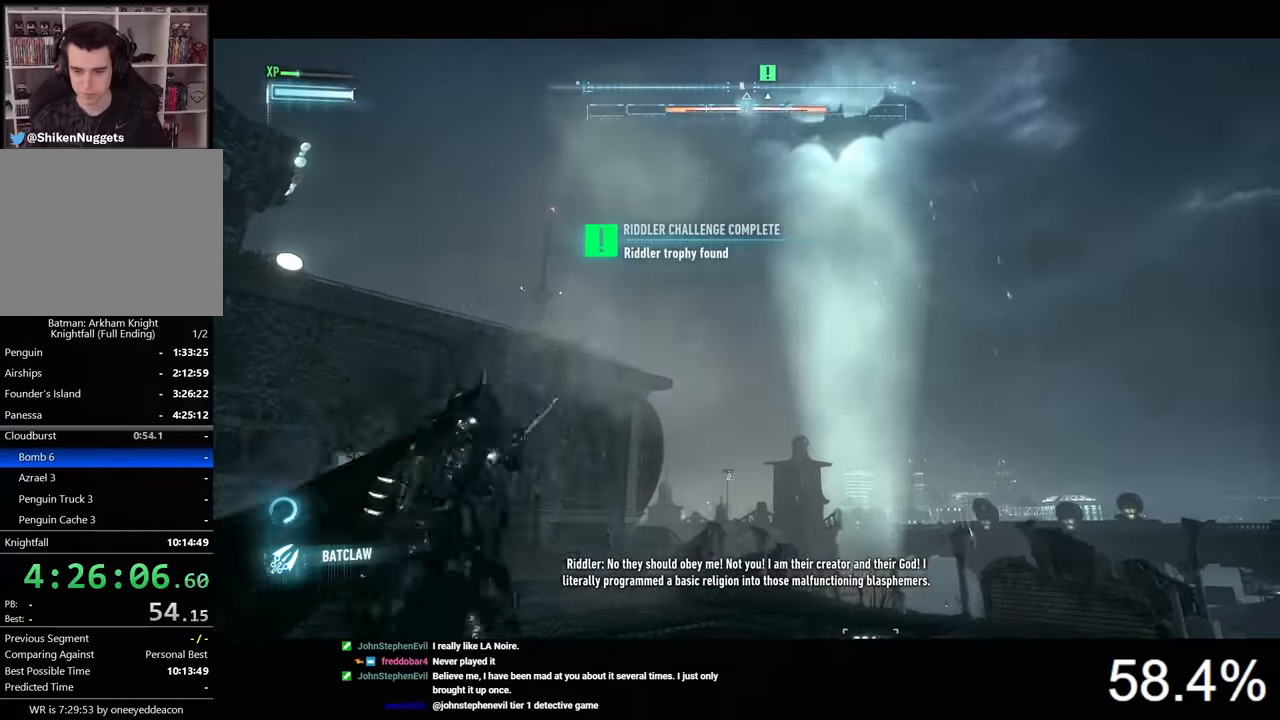
{"keys": ["space"], "mouse": [], "mouse_move": "still", "events": [[34, "space", "up"], [67, "space", "down"]]}
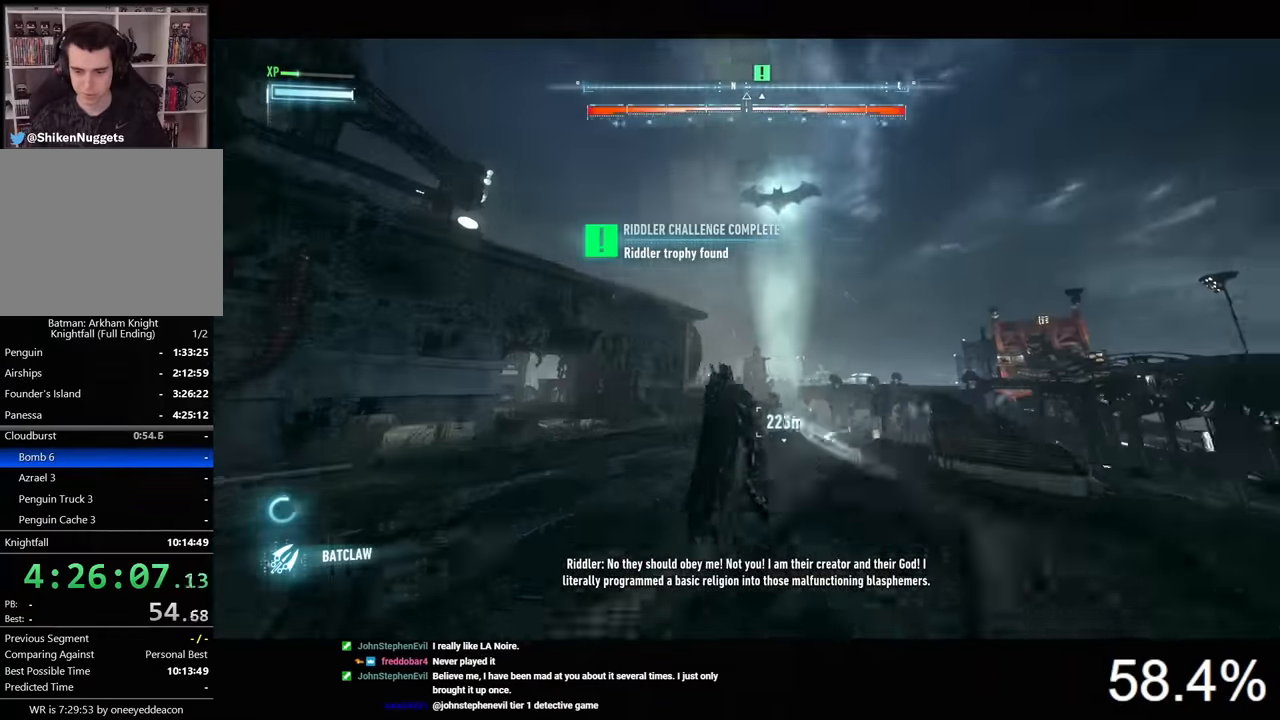
{"keys": ["space"], "mouse": [], "mouse_move": "still", "events": []}
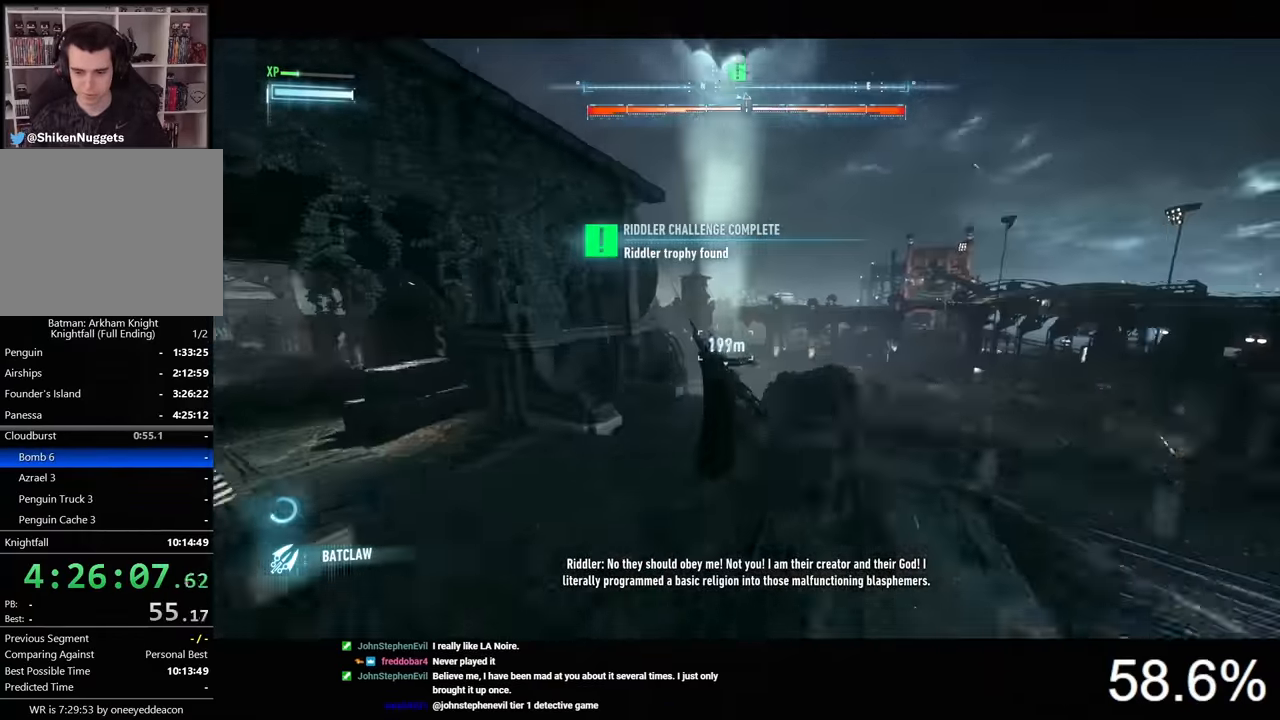
{"keys": ["space"], "mouse": [], "mouse_move": "still", "events": []}
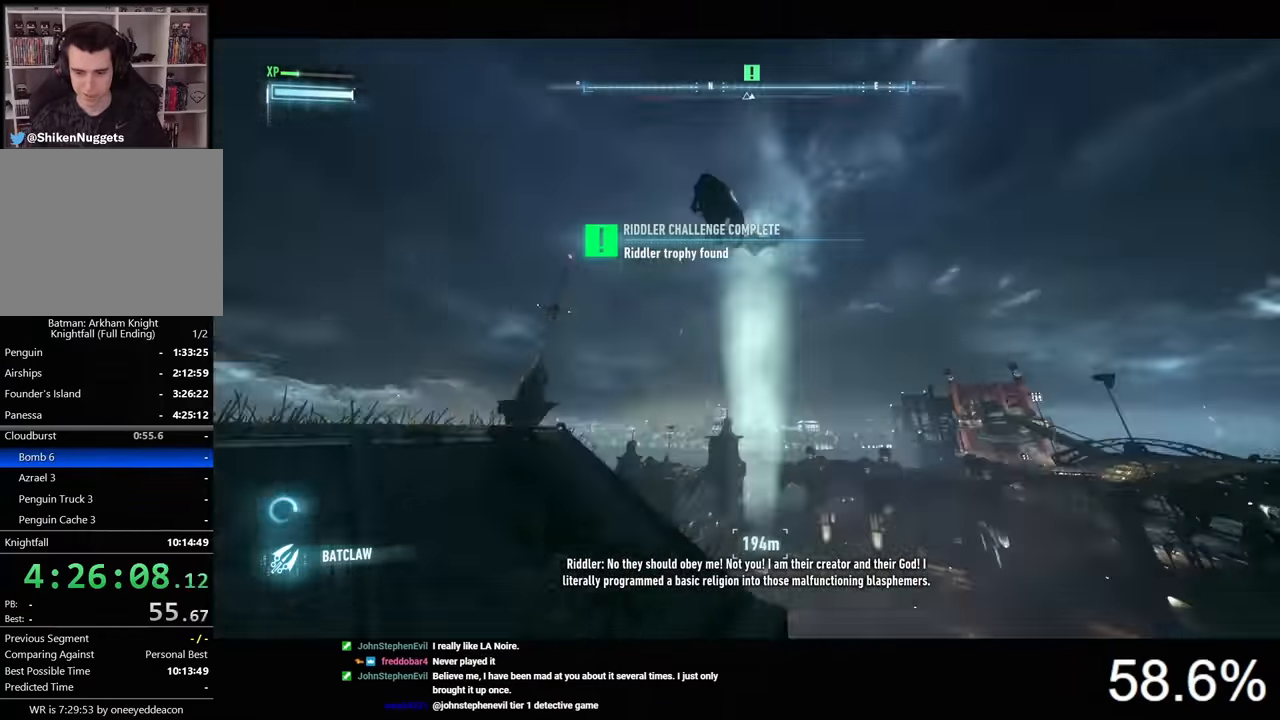
{"keys": ["space"], "mouse": [], "mouse_move": "right", "events": []}
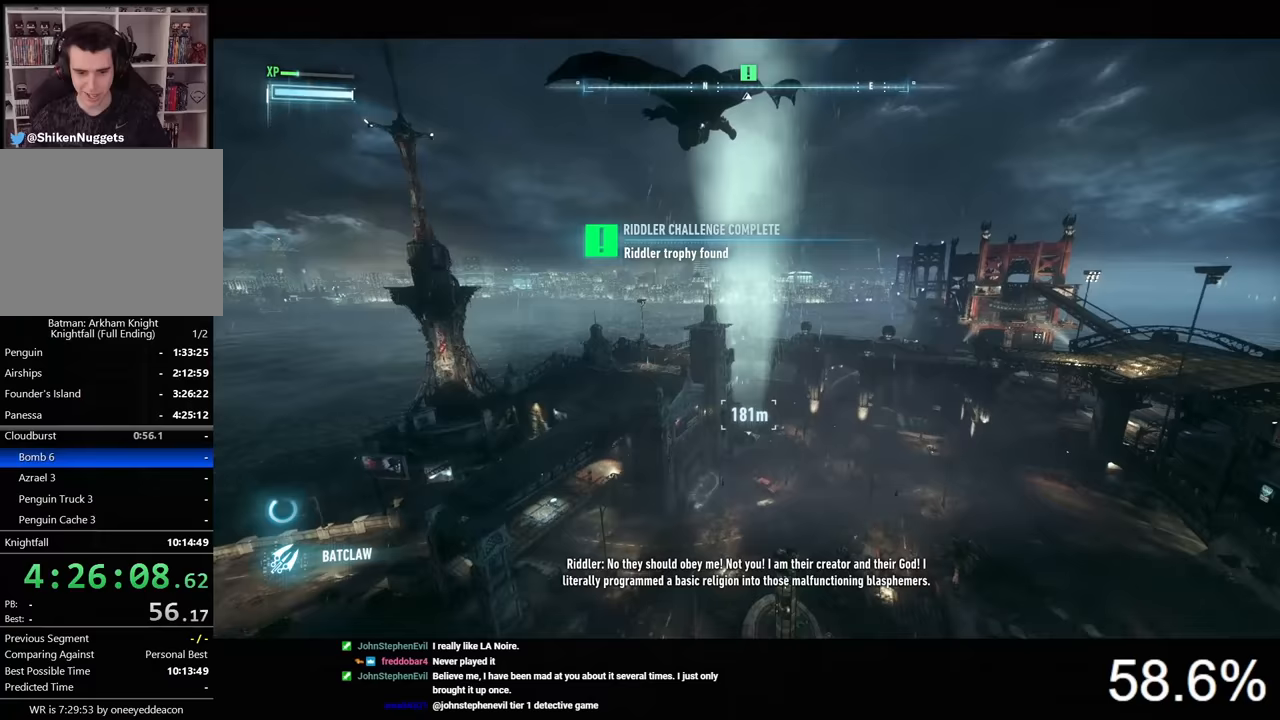
{"keys": ["ctrl", "space"], "mouse": [], "mouse_move": "still", "events": [[33, "ctrl", "down"], [333, "e", "down"], [467, "e", "up"]]}
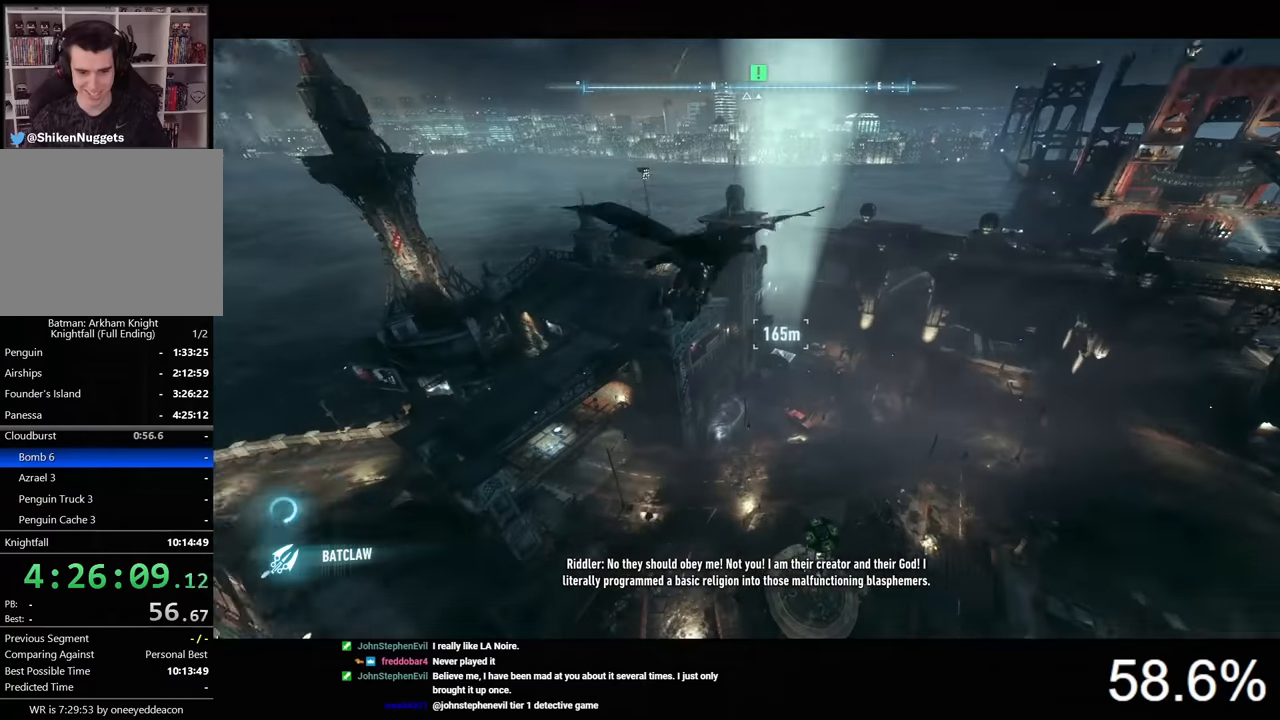
{"keys": [], "mouse": [], "mouse_move": "still", "events": [[167, "ctrl", "up"], [233, "space", "up"]]}